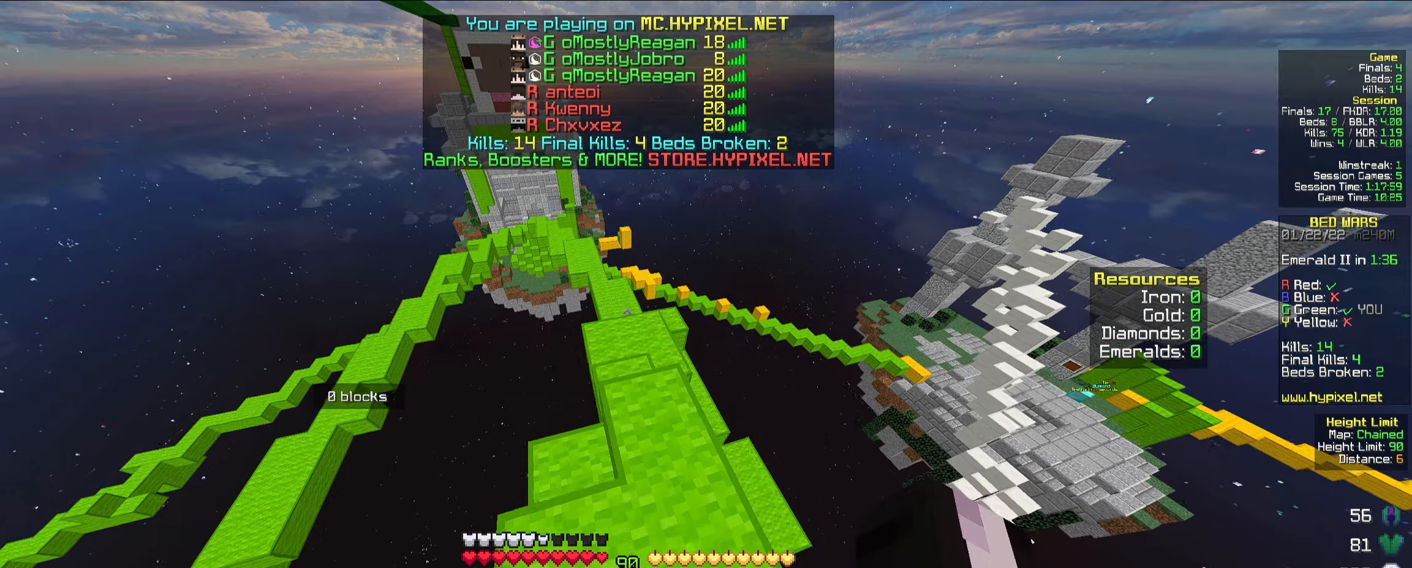
Gameplay with keyboard and mouse; each line is a JSON object with the keys and mouse buttons held at the frame after it. "events" lists presses ("down") and releases ("up") of "a", "d", "s", "space", "w", "mouse_left" and "mouse_right" between this image and that frame as [ms after this image, input, new state], when the widget could be followed in between. "mouse_left", "mouse_right" = the "left", "right" buttons of the "mouse" list. No other keys are recorded. Fast repeated clicks can show as one long hold. Mouse movement is not recorded.
{"keys": ["w"], "mouse": [], "events": []}
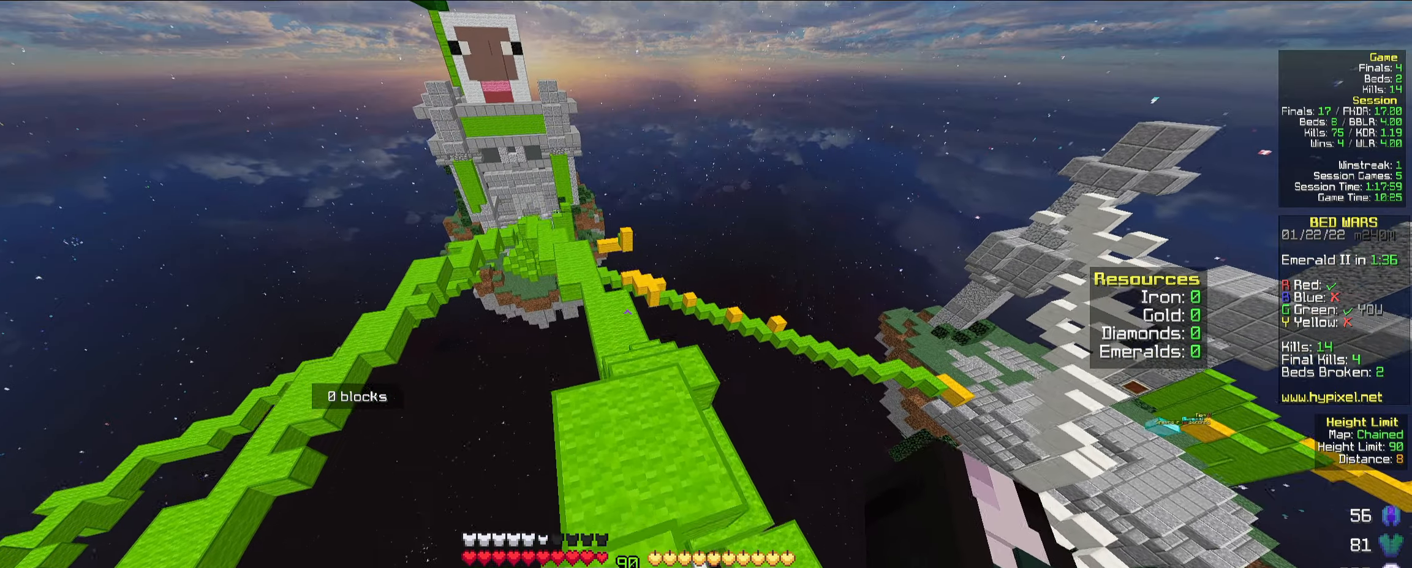
{"keys": ["d", "w"], "mouse": [], "events": [[483, "d", "down"]]}
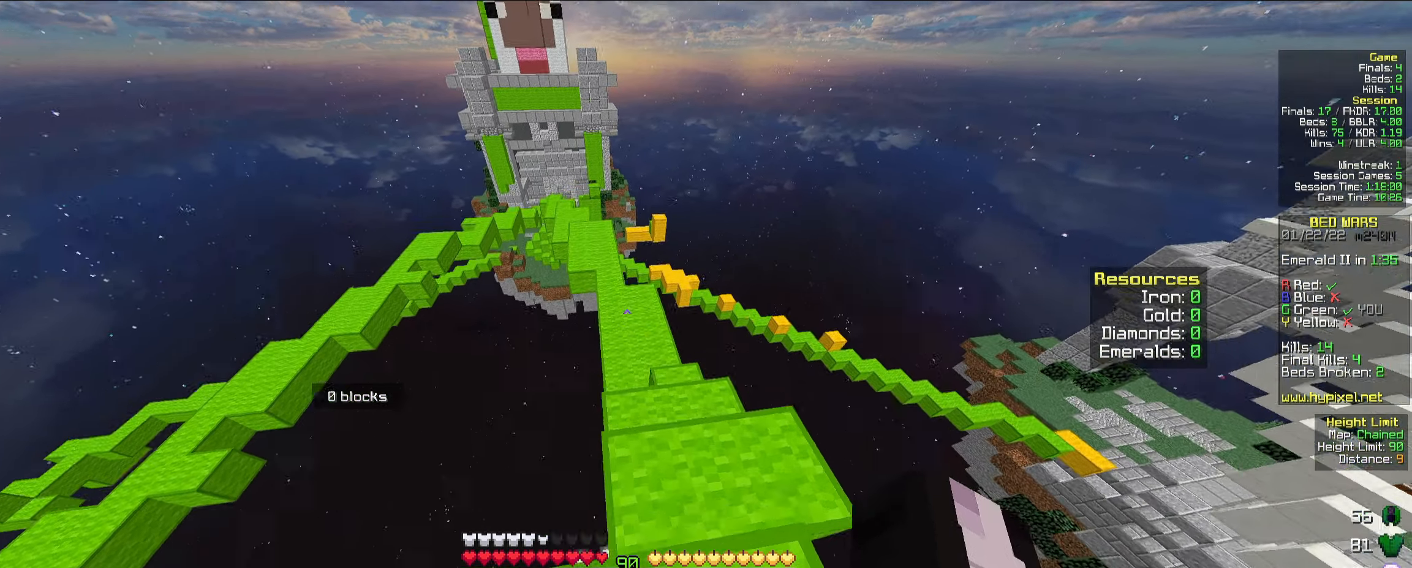
{"keys": ["w"], "mouse": [], "events": [[200, "d", "up"]]}
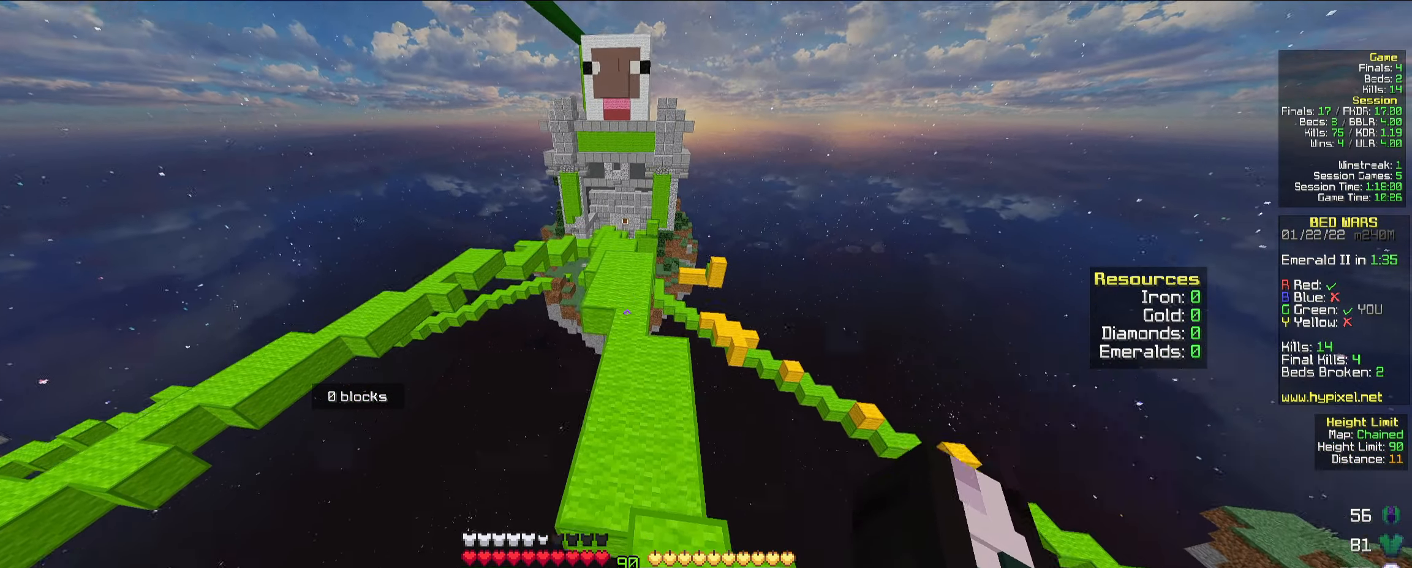
{"keys": ["space", "w"], "mouse": ["left"], "events": [[117, "space", "down"], [450, "mouse_left", "down"], [467, "mouse_left", "up"], [483, "mouse_left", "down"]]}
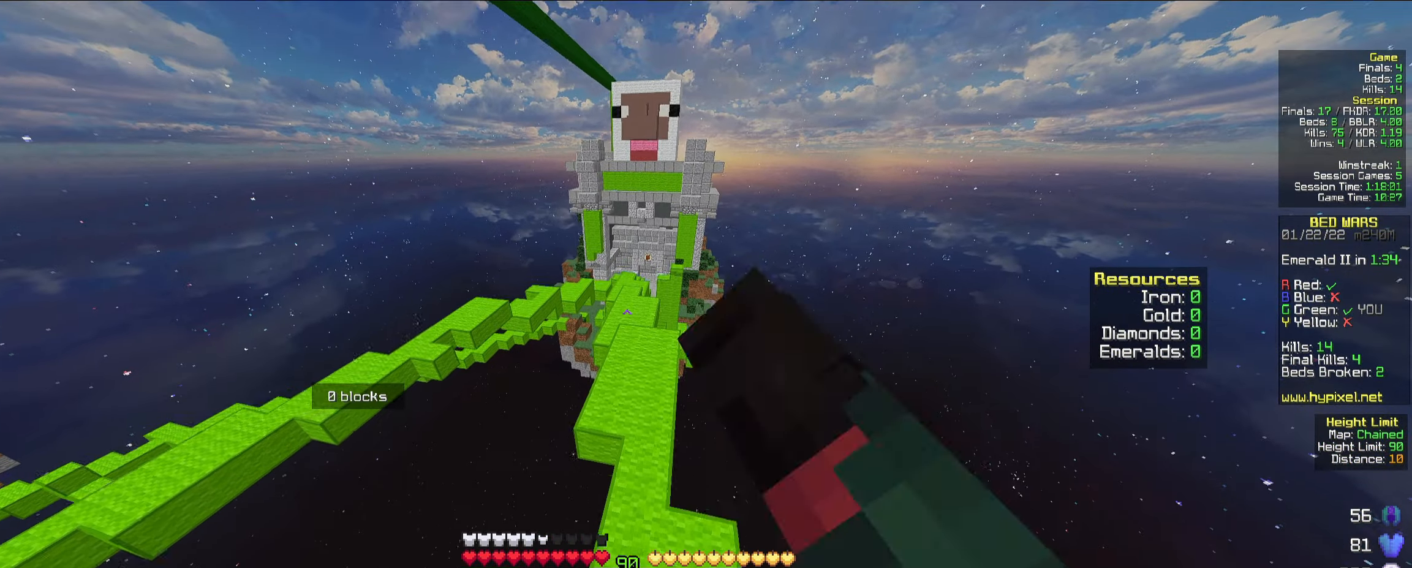
{"keys": ["space", "w"], "mouse": [], "events": [[17, "mouse_left", "up"]]}
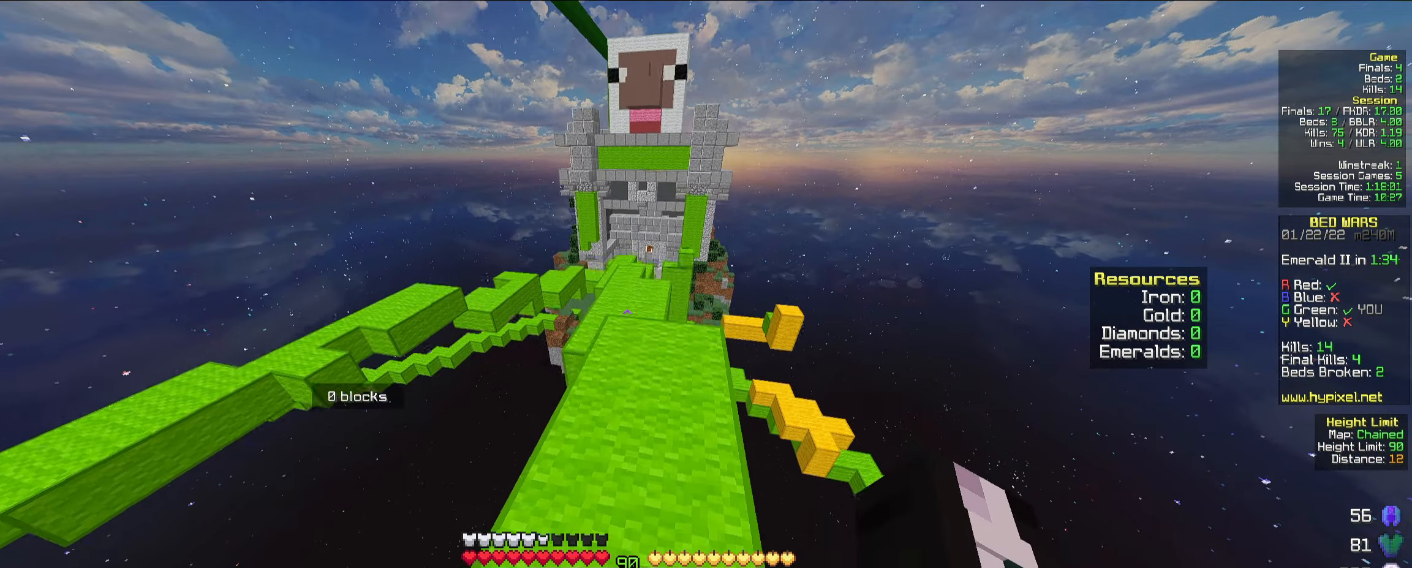
{"keys": ["space", "w"], "mouse": [], "events": []}
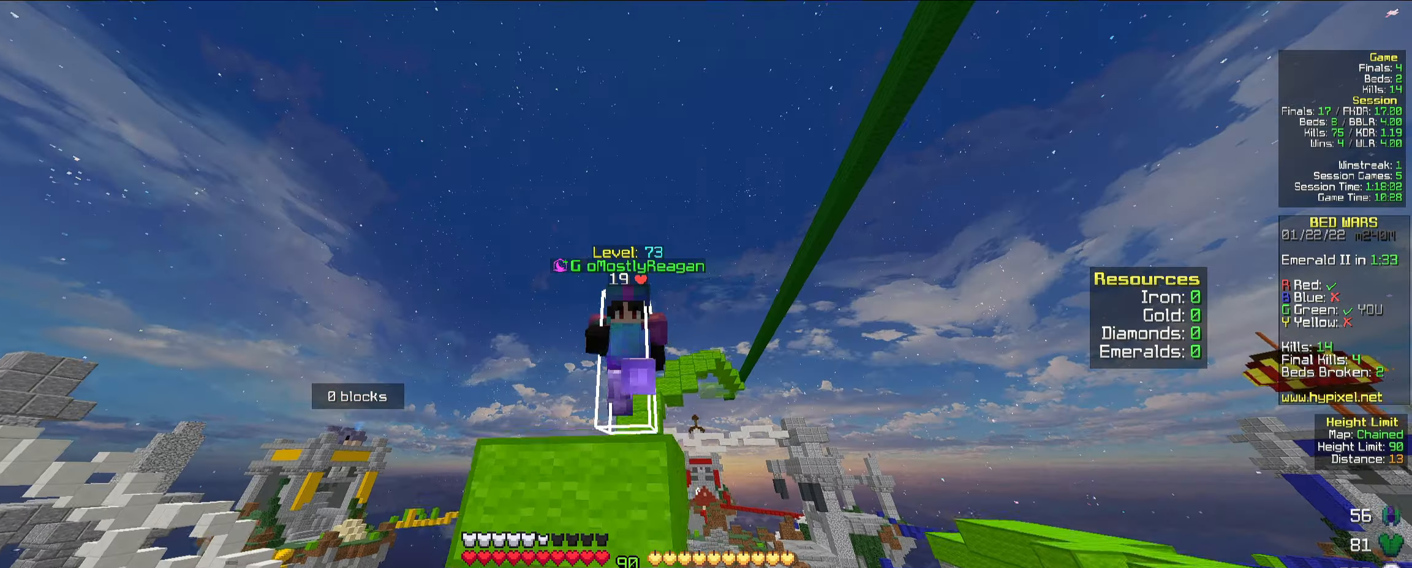
{"keys": ["space", "w"], "mouse": [], "events": []}
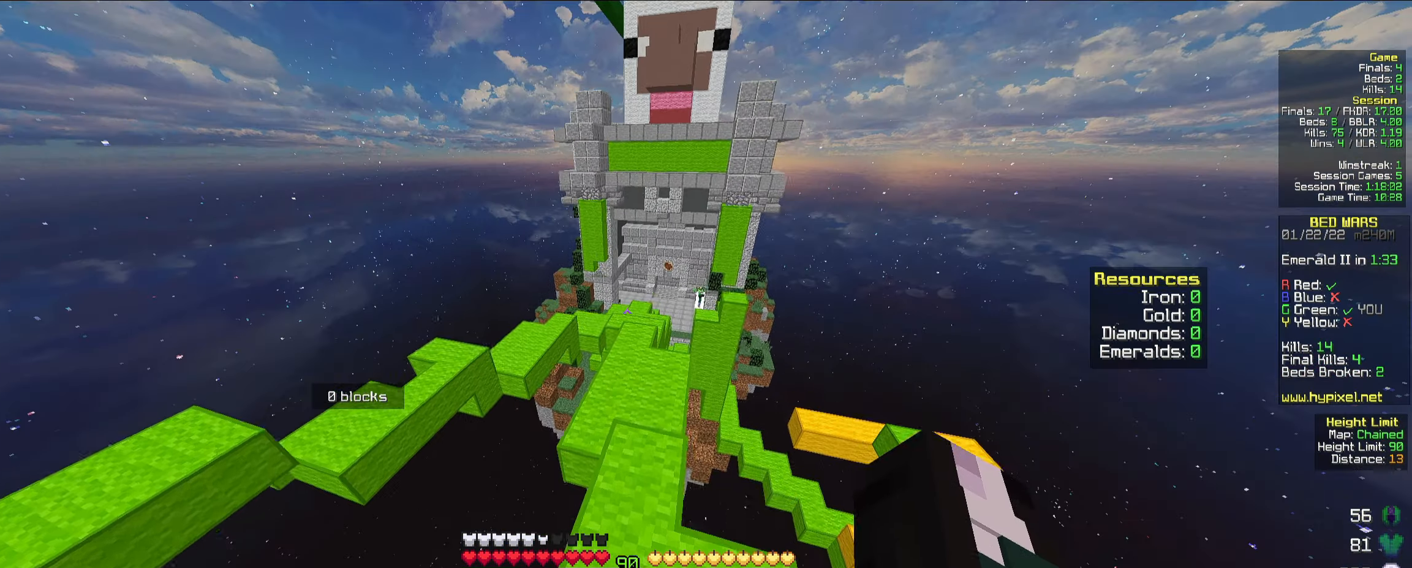
{"keys": ["space", "w"], "mouse": [], "events": [[350, "mouse_left", "down"], [367, "mouse_left", "up"], [384, "mouse_left", "down"], [400, "mouse_left", "up"], [434, "mouse_left", "down"], [484, "mouse_left", "up"]]}
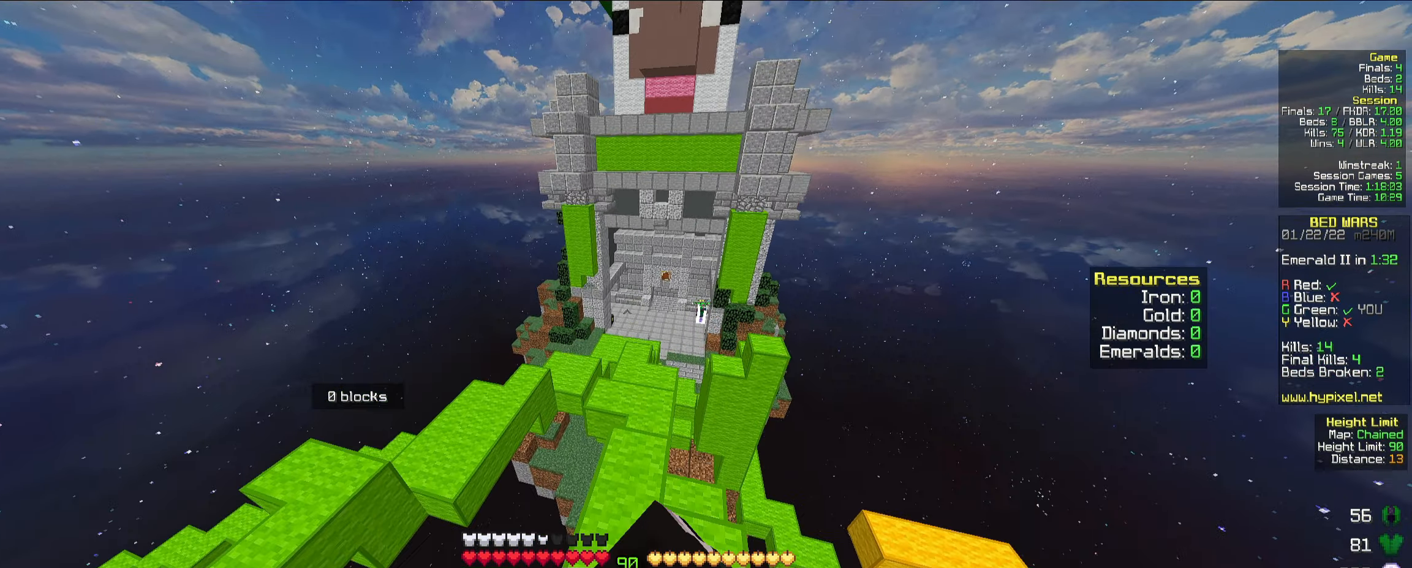
{"keys": ["w"], "mouse": [], "events": [[17, "space", "up"], [150, "mouse_left", "down"], [184, "mouse_left", "up"], [217, "mouse_left", "down"], [234, "mouse_left", "up"], [250, "mouse_left", "down"], [300, "mouse_left", "up"], [450, "mouse_left", "down"], [467, "mouse_left", "up"], [484, "mouse_left", "down"], [500, "mouse_left", "up"]]}
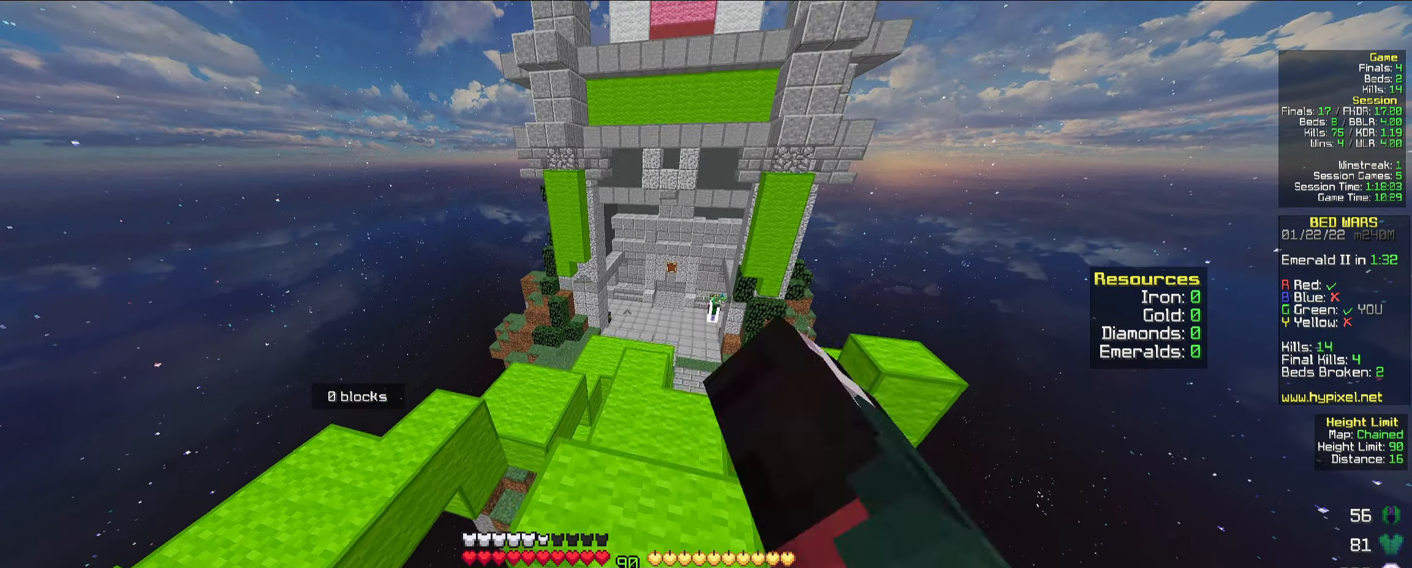
{"keys": ["w"], "mouse": [], "events": [[17, "mouse_left", "down"], [34, "mouse_left", "up"], [50, "mouse_left", "down"], [100, "mouse_left", "up"], [267, "mouse_left", "down"], [284, "mouse_left", "up"], [300, "mouse_left", "down"], [317, "mouse_left", "up"], [334, "mouse_left", "down"], [384, "mouse_left", "up"]]}
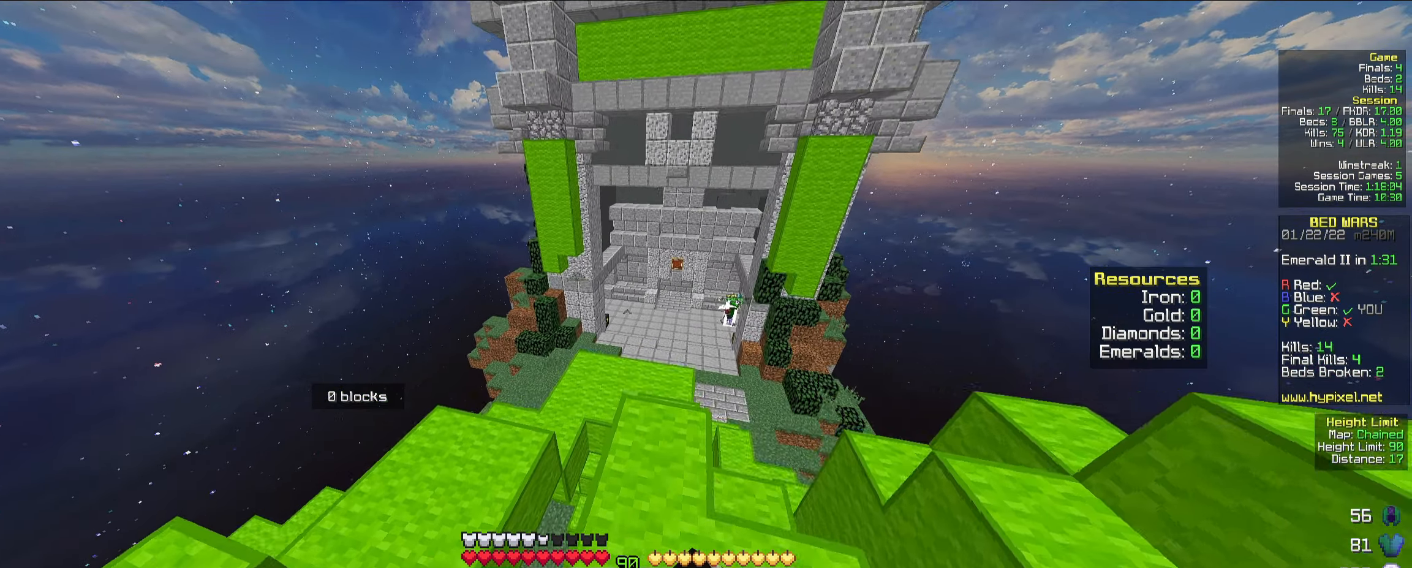
{"keys": ["w"], "mouse": [], "events": [[50, "mouse_left", "down"], [67, "mouse_left", "up"], [84, "mouse_left", "down"], [100, "mouse_left", "up"], [117, "mouse_left", "down"], [167, "mouse_left", "up"], [350, "mouse_left", "down"], [367, "mouse_left", "up"], [384, "mouse_left", "down"], [417, "mouse_left", "up"]]}
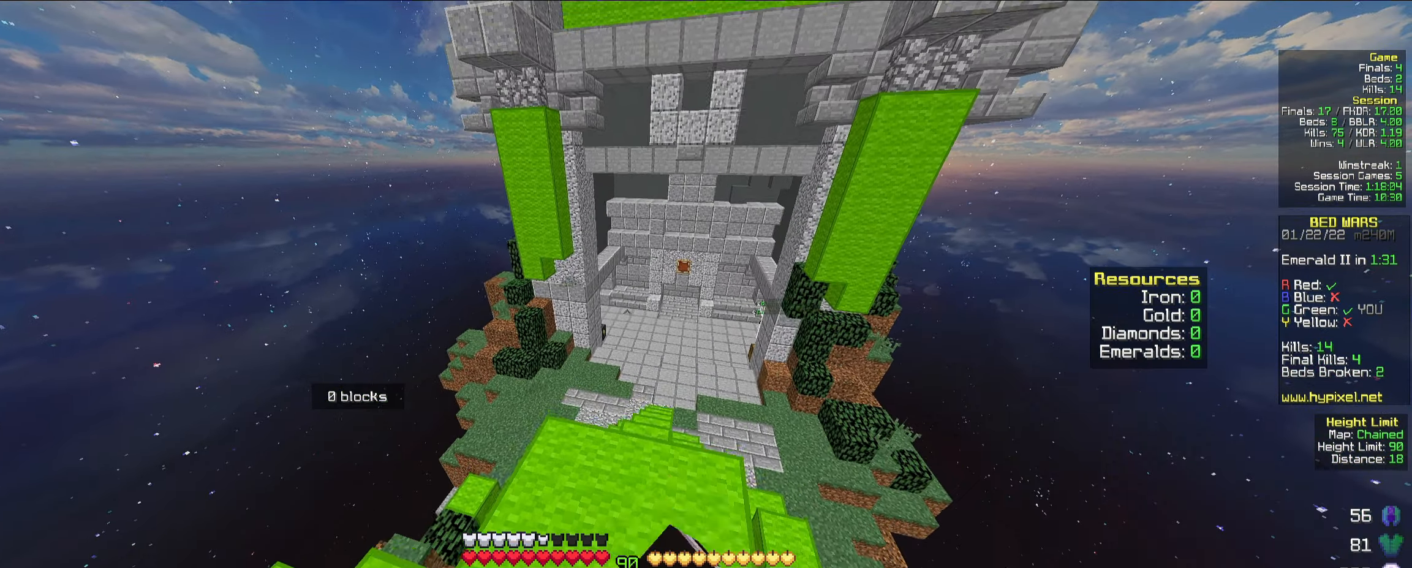
{"keys": ["w"], "mouse": [], "events": []}
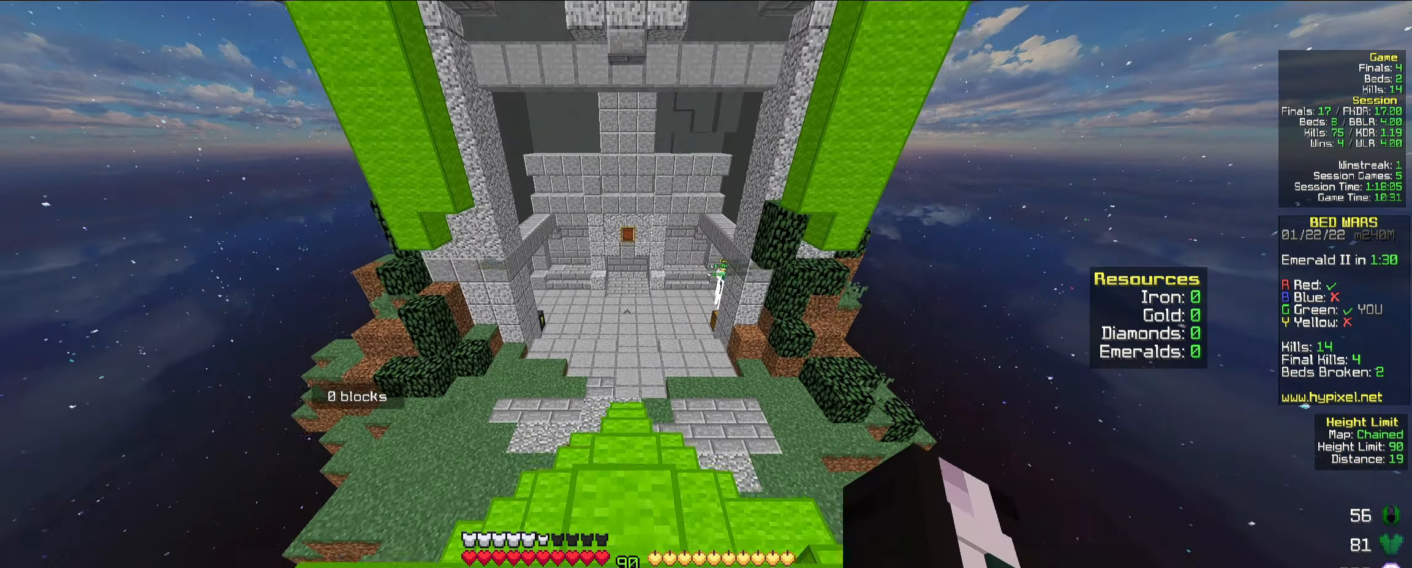
{"keys": ["w"], "mouse": [], "events": []}
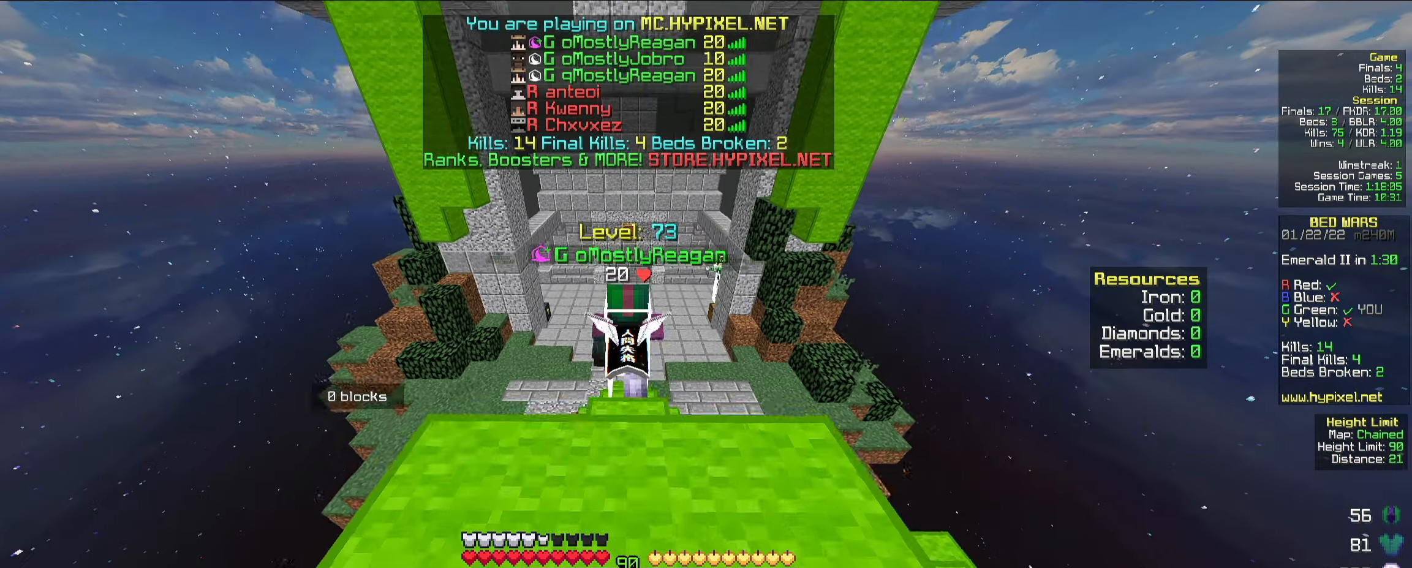
{"keys": ["w"], "mouse": [], "events": []}
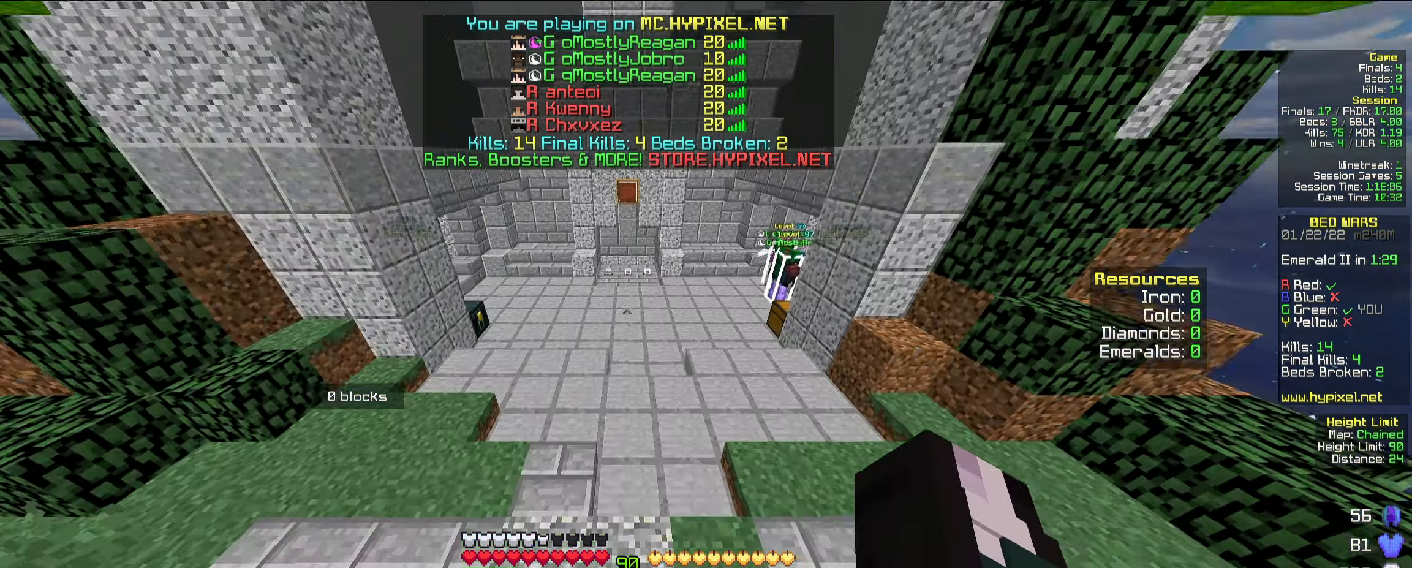
{"keys": ["space", "w"], "mouse": [], "events": [[117, "space", "down"]]}
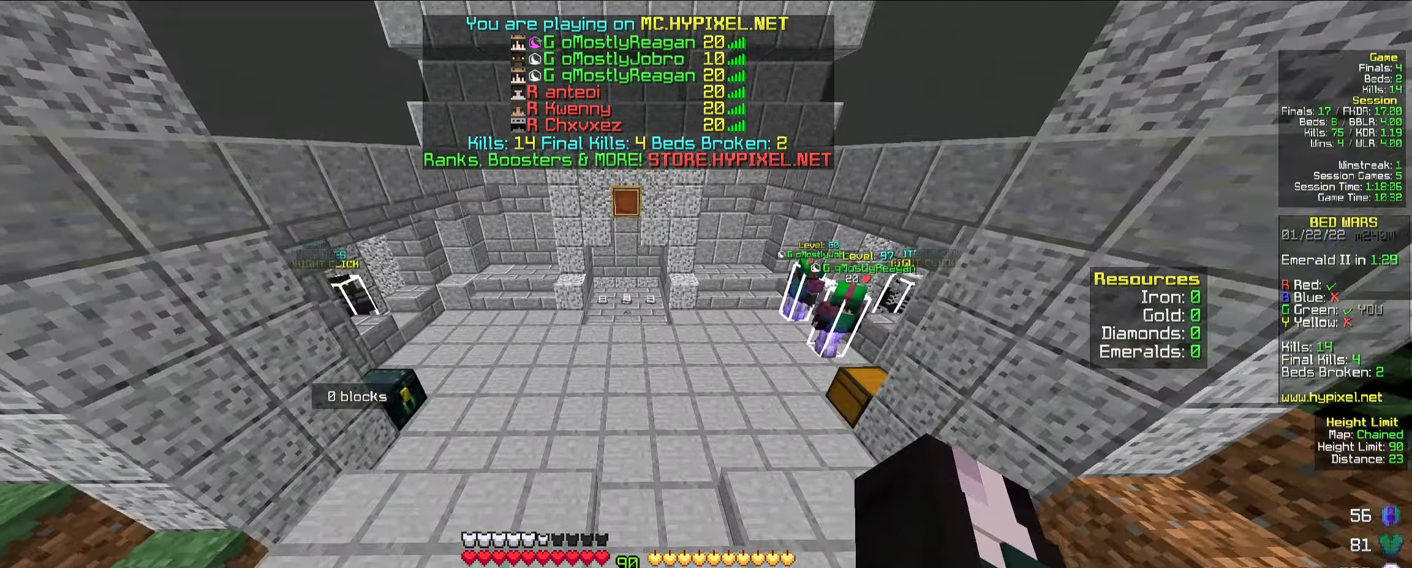
{"keys": ["space", "w"], "mouse": [], "events": []}
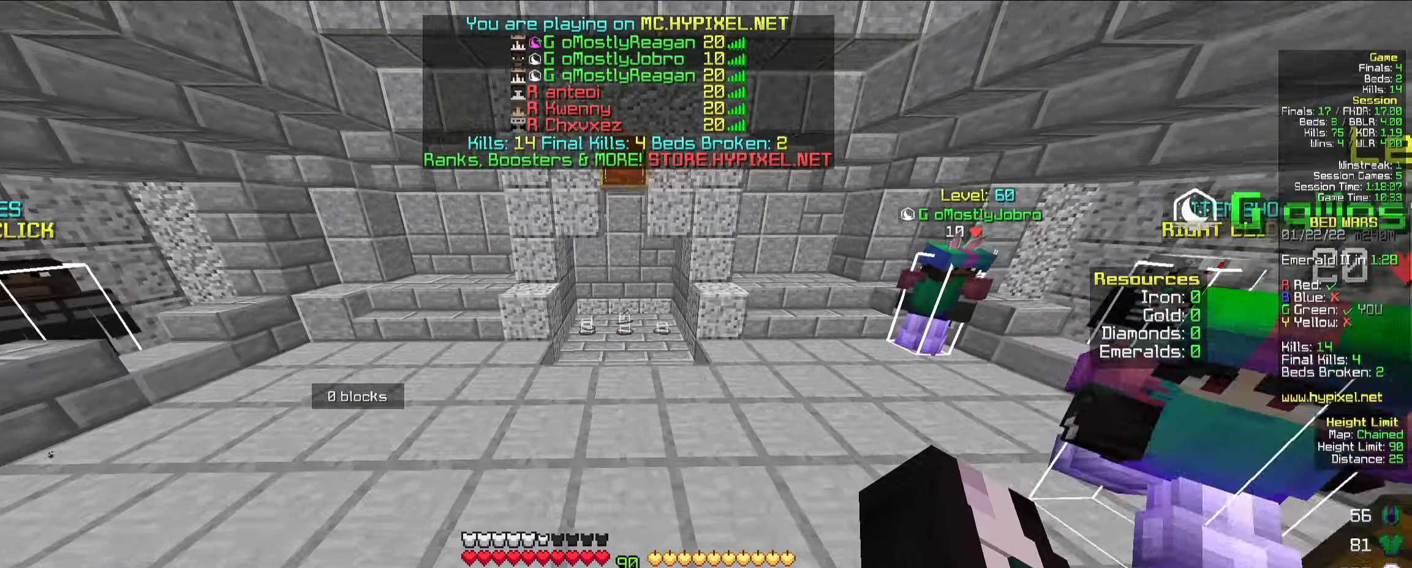
{"keys": ["w"], "mouse": [], "events": [[366, "space", "up"]]}
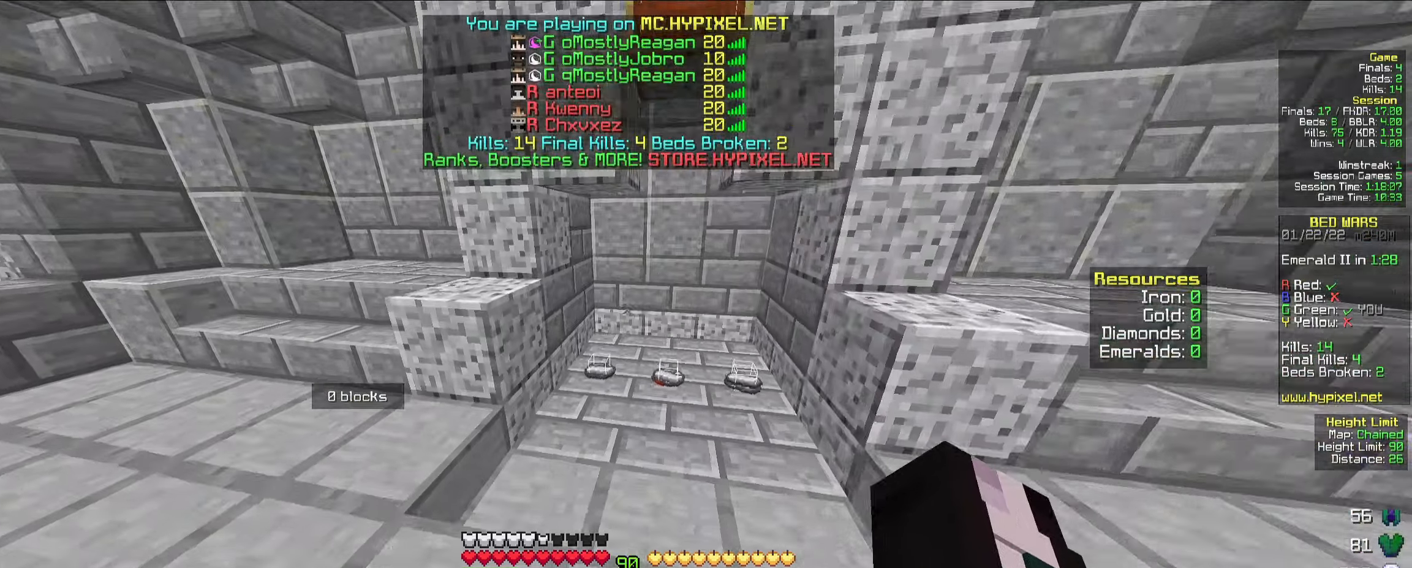
{"keys": ["w"], "mouse": [], "events": []}
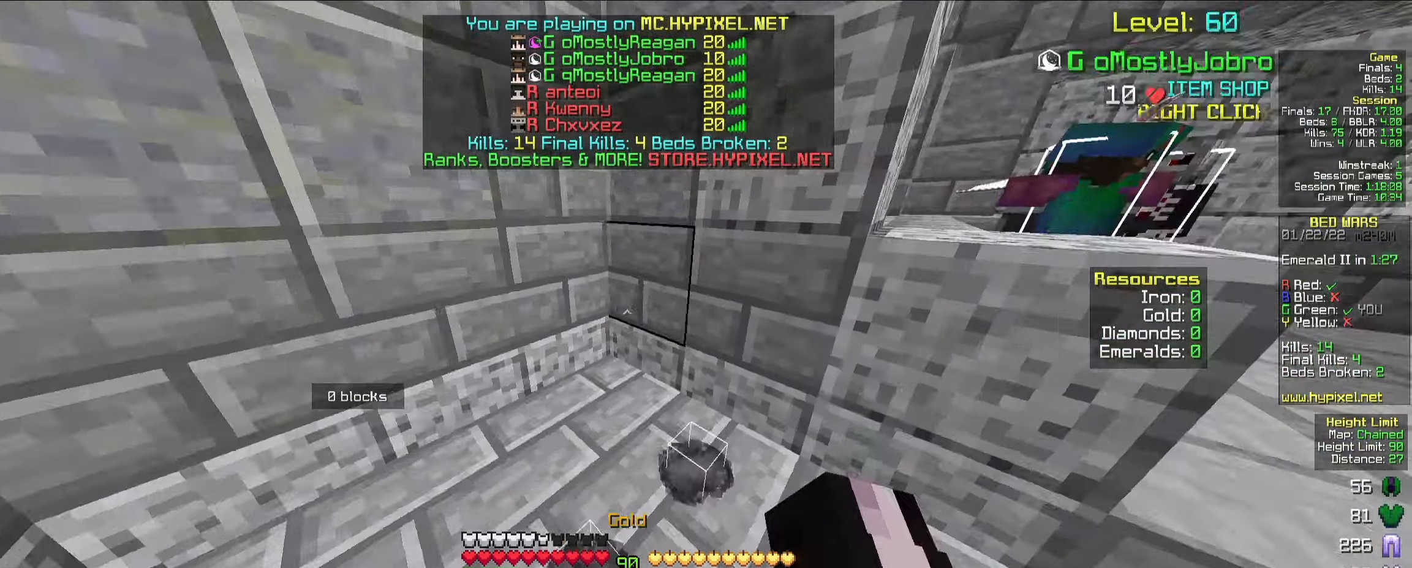
{"keys": ["d", "w"], "mouse": [], "events": [[216, "d", "down"]]}
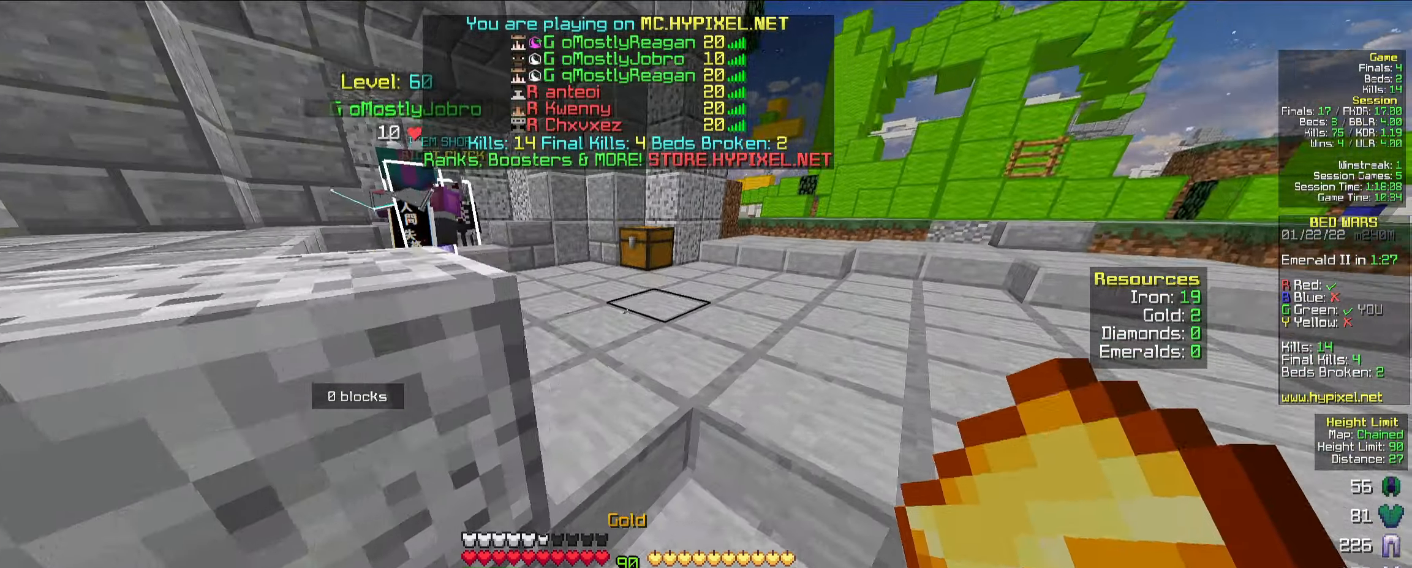
{"keys": ["d", "w"], "mouse": [], "events": [[233, "d", "up"], [500, "d", "down"]]}
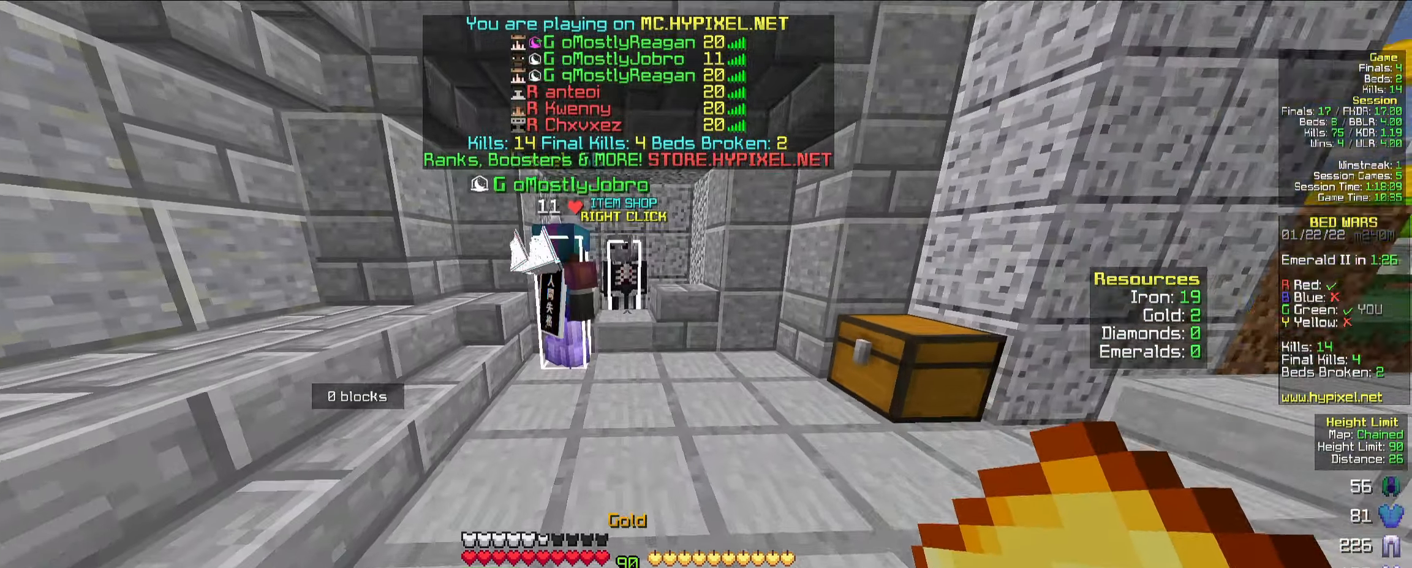
{"keys": ["w"], "mouse": [], "events": [[200, "d", "up"], [383, "d", "down"], [450, "d", "up"]]}
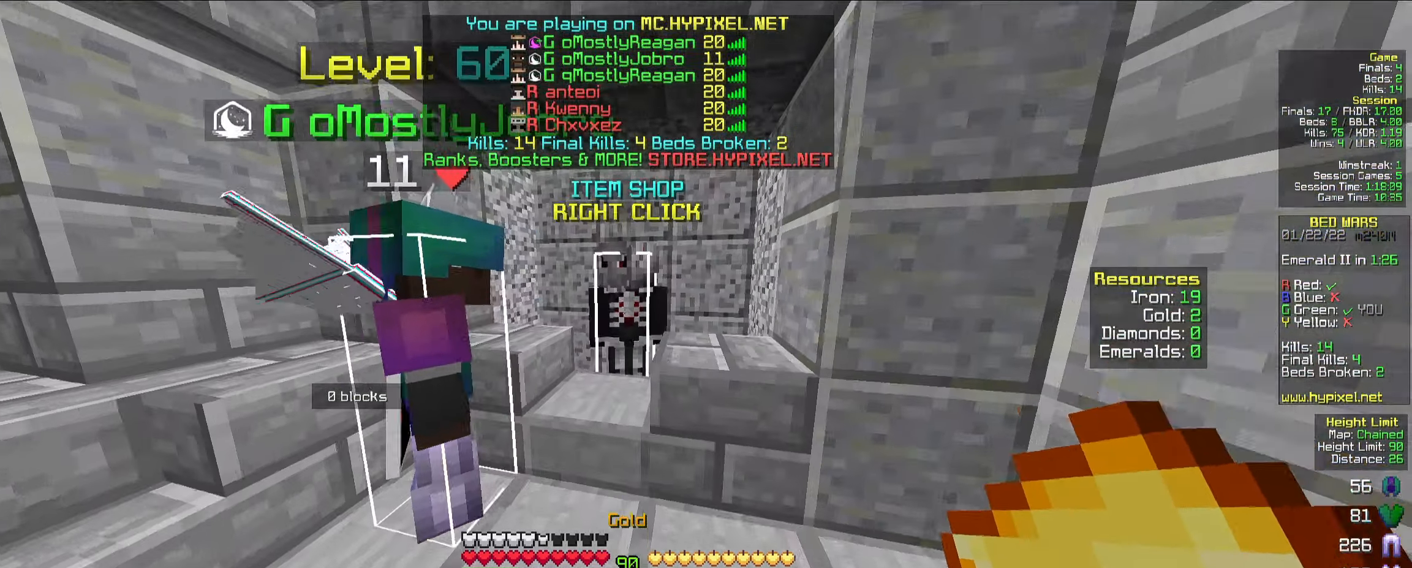
{"keys": [], "mouse": [], "events": [[116, "mouse_right", "down"], [133, "mouse_left", "down"], [166, "mouse_left", "up"], [183, "mouse_right", "up"], [266, "w", "up"]]}
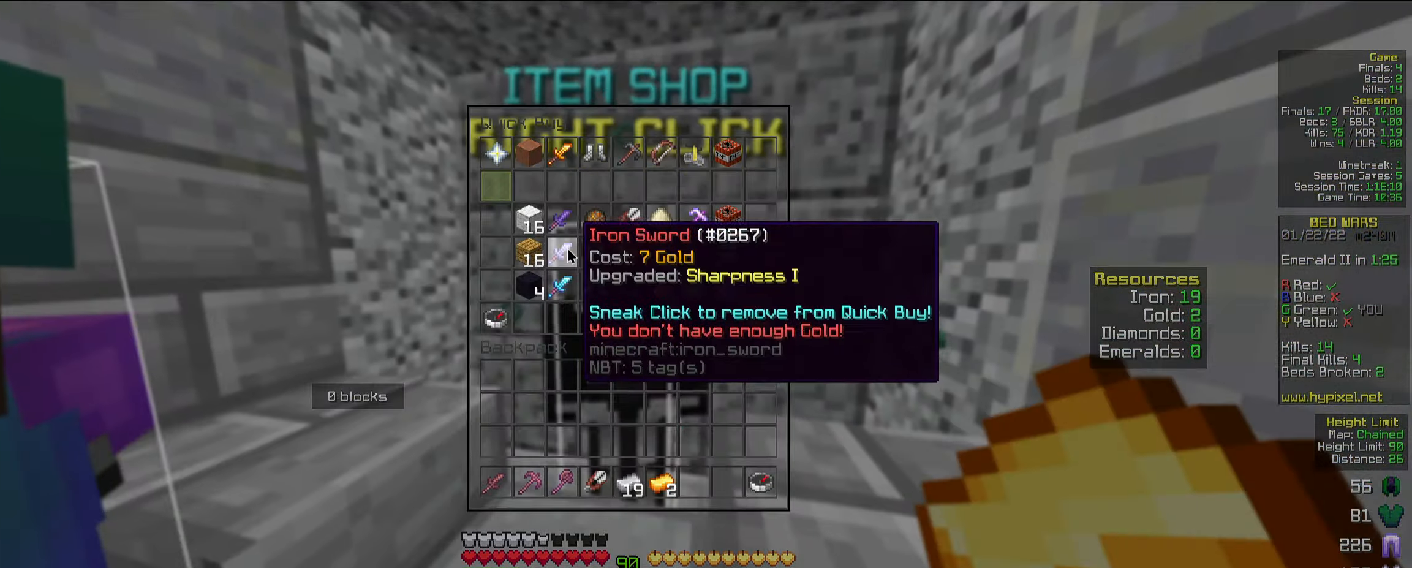
{"keys": [], "mouse": [], "events": []}
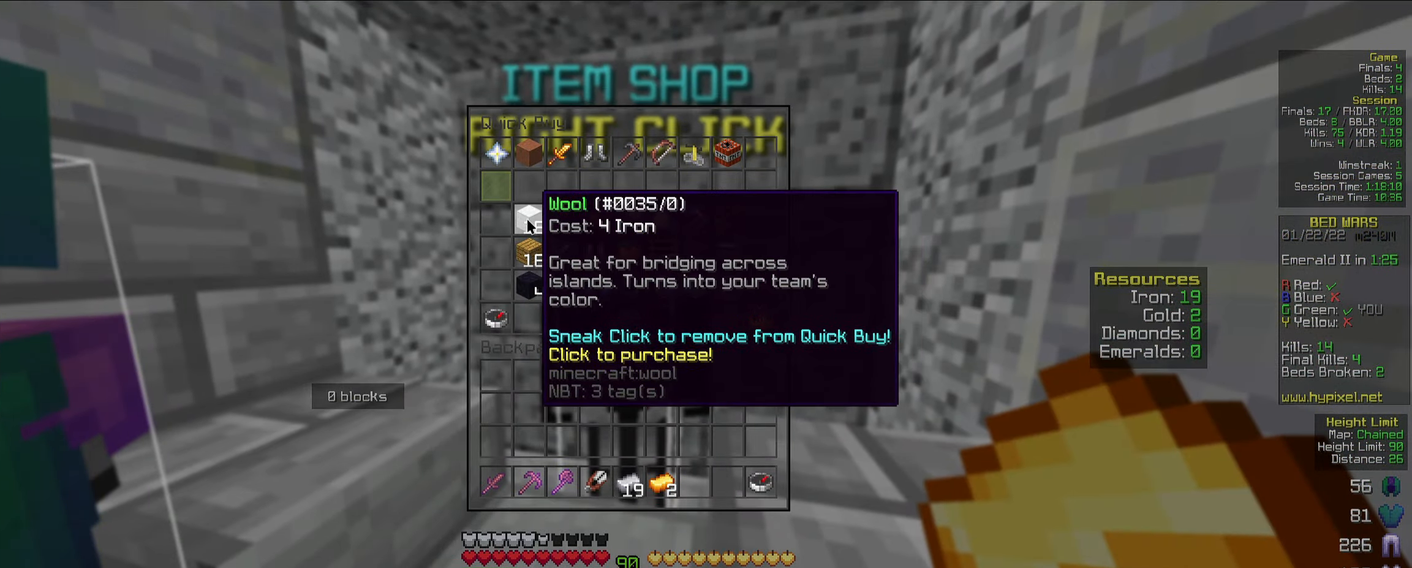
{"keys": [], "mouse": [], "events": []}
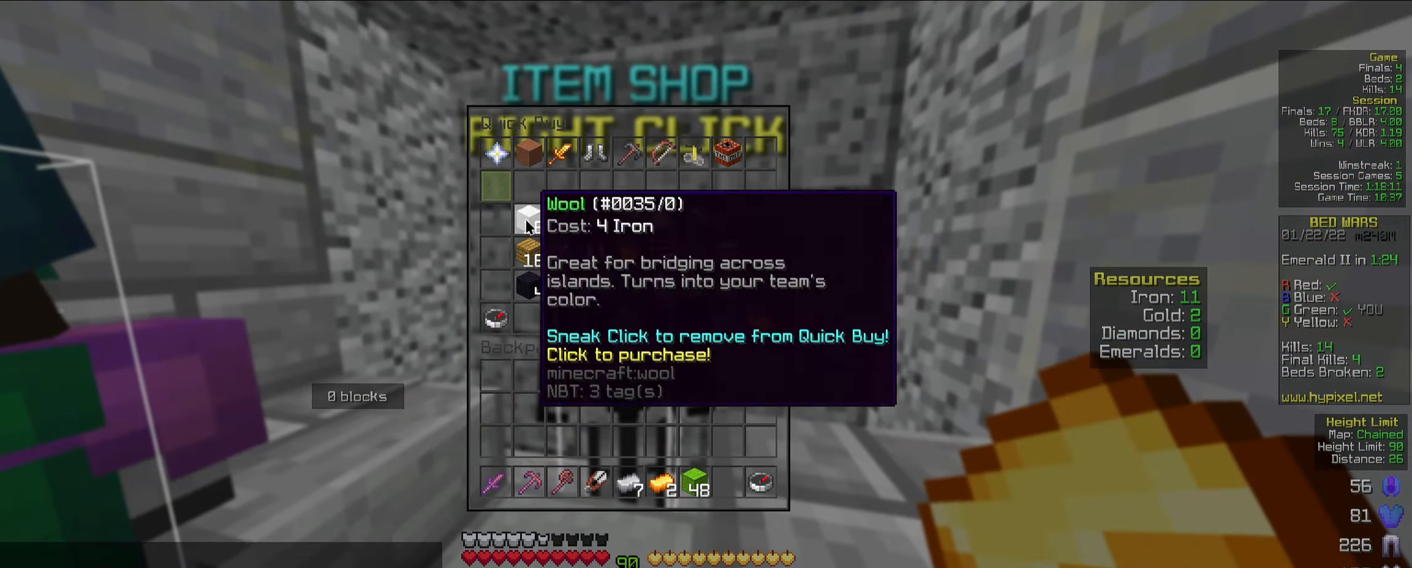
{"keys": [], "mouse": [], "events": [[100, "mouse_left", "down"], [166, "mouse_left", "up"], [350, "mouse_right", "down"], [416, "mouse_left", "down"], [450, "mouse_left", "up"], [466, "mouse_right", "up"]]}
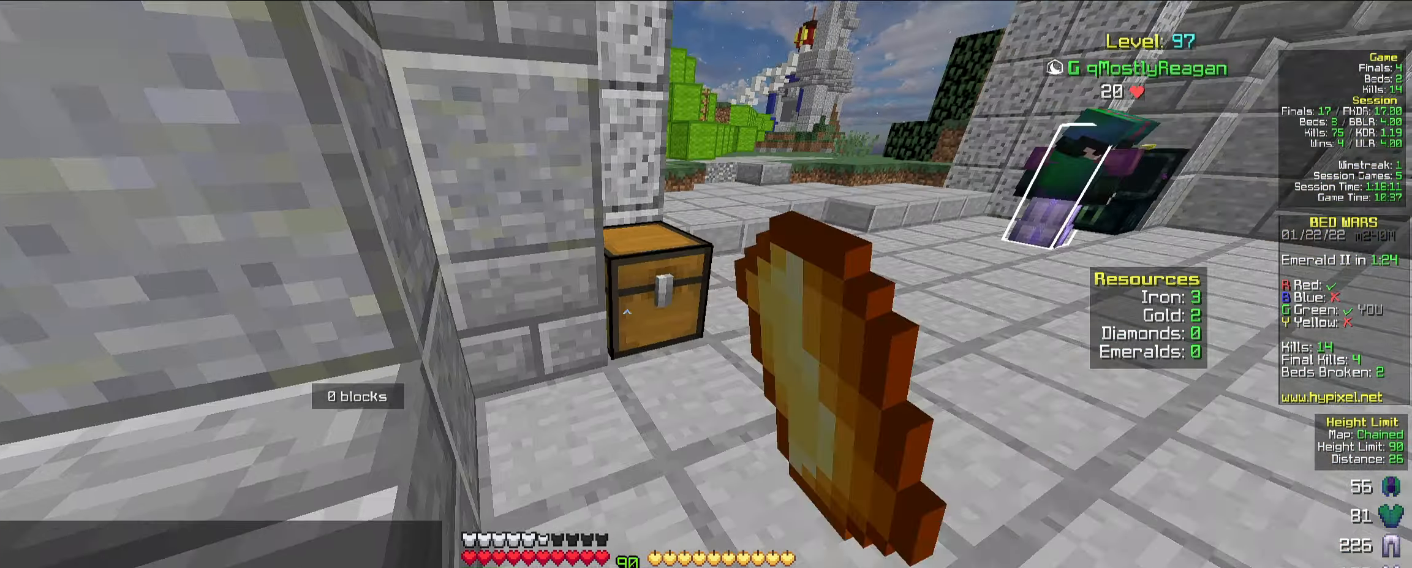
{"keys": [], "mouse": [], "events": []}
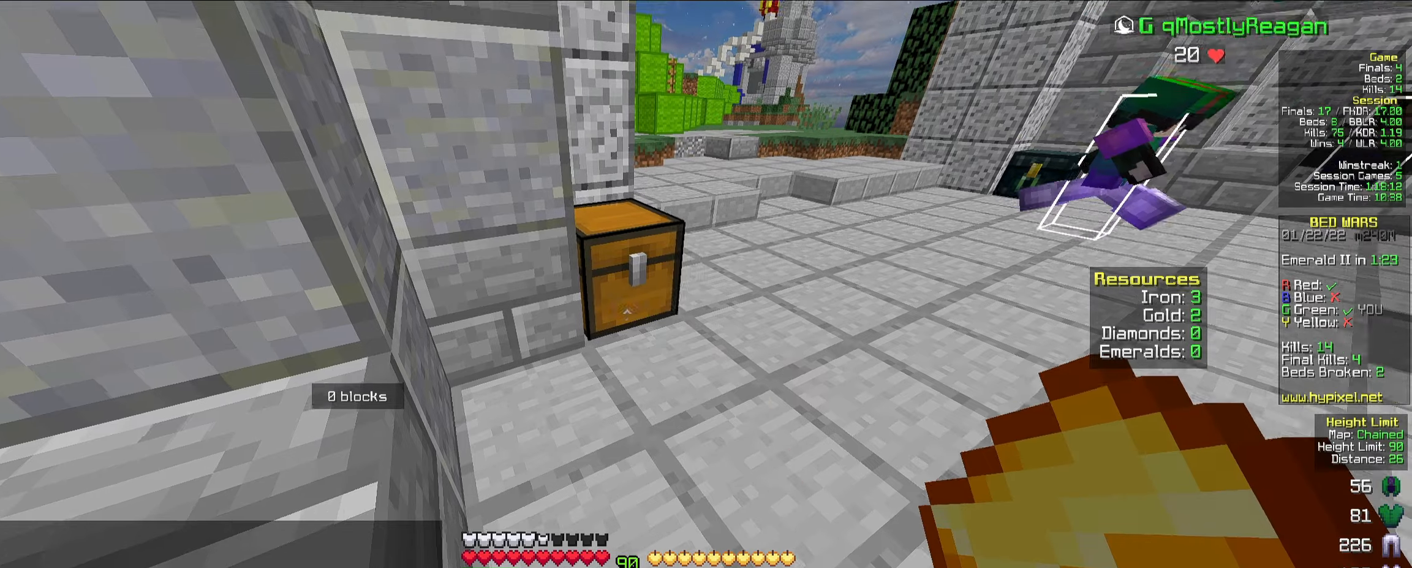
{"keys": [], "mouse": [], "events": [[50, "mouse_right", "down"], [217, "mouse_right", "up"]]}
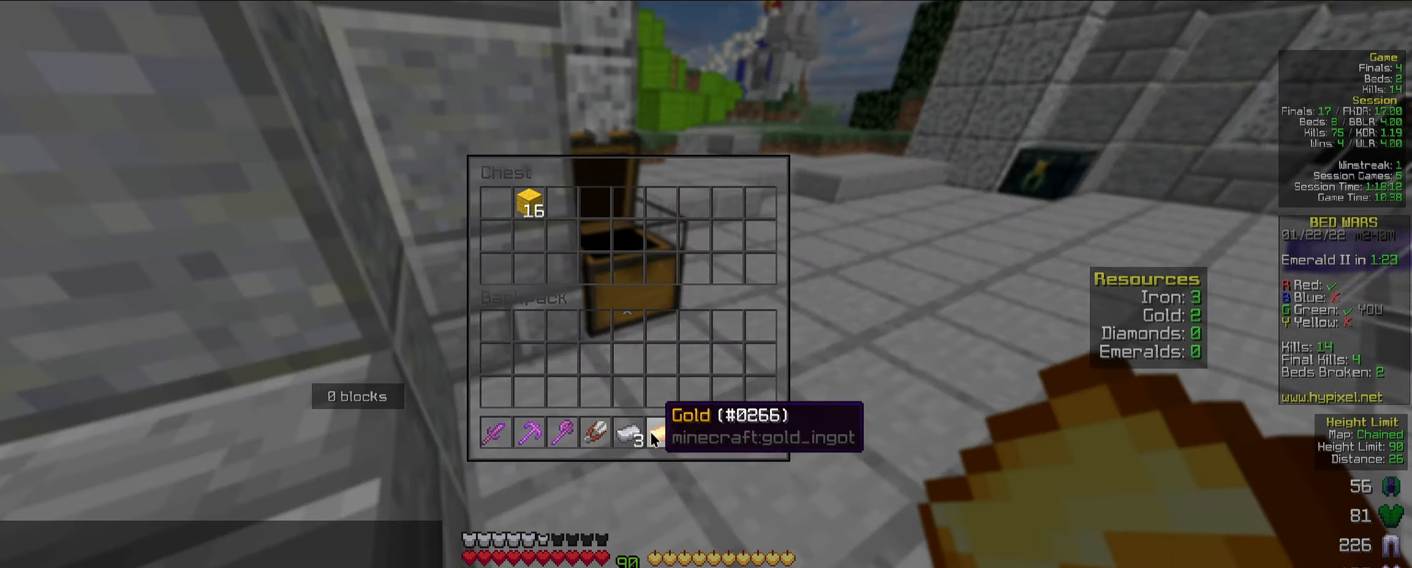
{"keys": [], "mouse": [], "events": []}
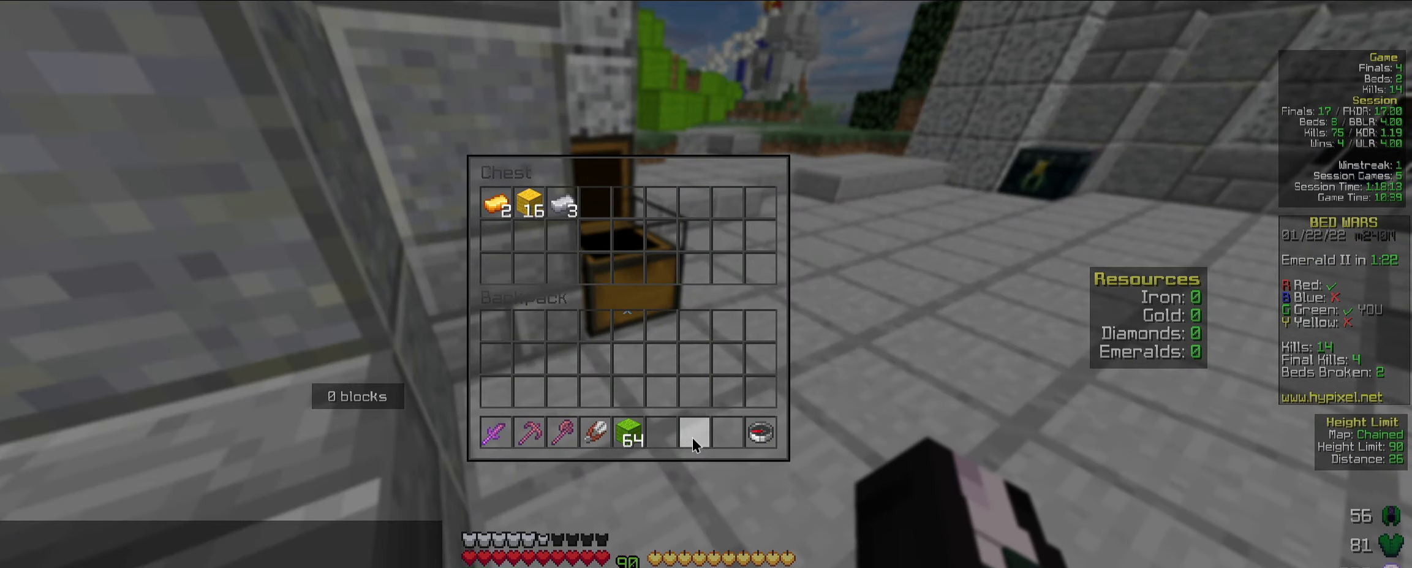
{"keys": [], "mouse": [], "events": []}
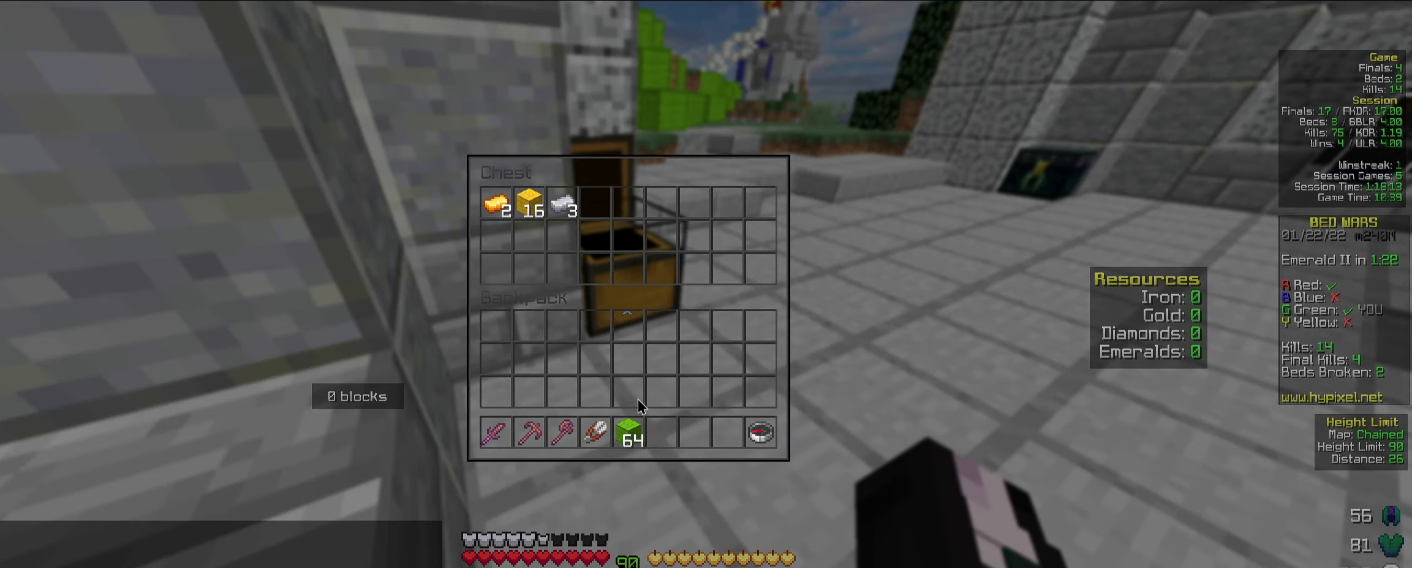
{"keys": [], "mouse": [], "events": []}